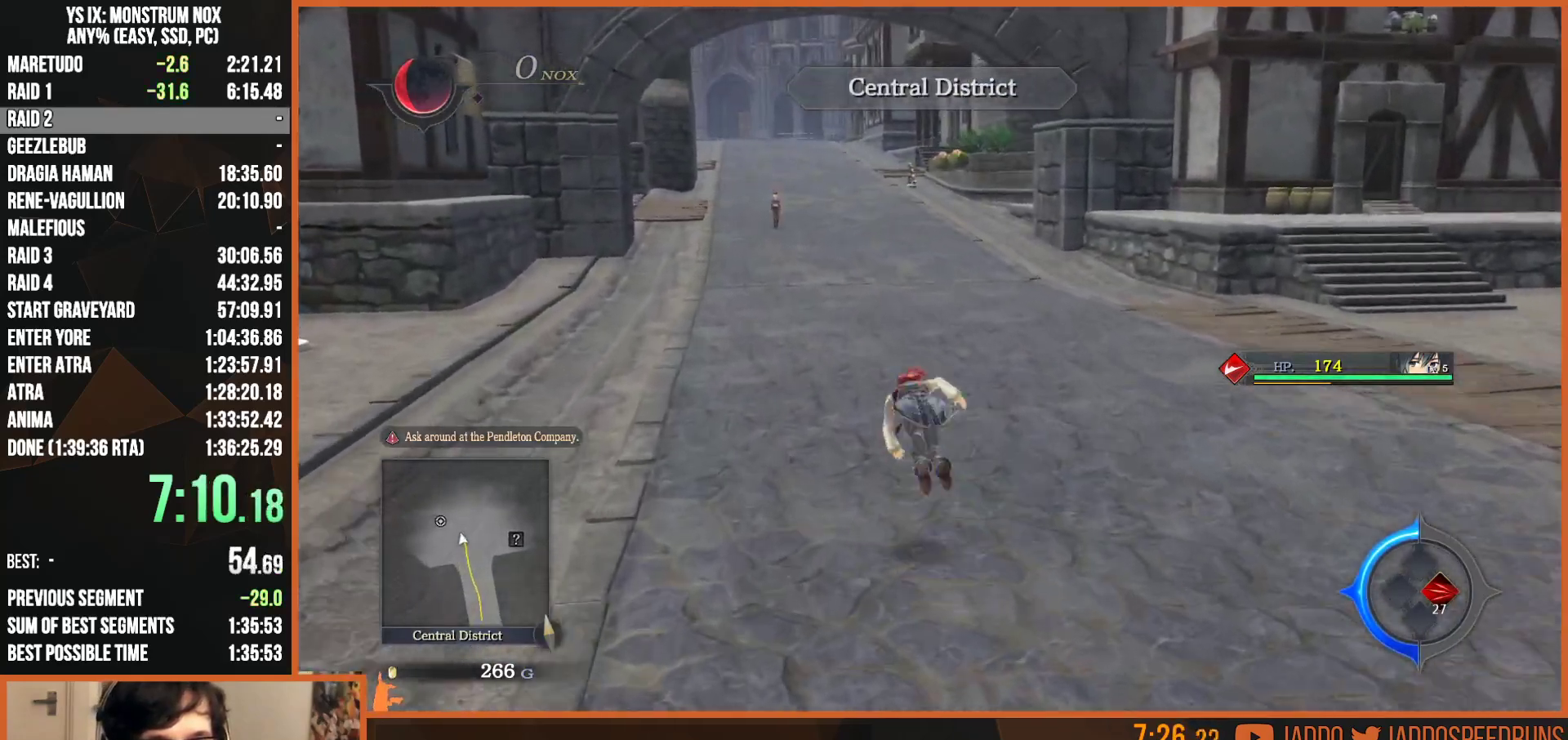
Gameplay with a controller (PlayStation layout); each line is a JSON object with the inputs held at the frame after it. "events" lists button and stick changes between this image and that frame as [ms after this image, input, new state], when the widget could be followed in between. Not read: START.
{"buttons": ["TRIANGLE", "L2"], "left_stick": "up", "right_stick": "center", "events": [[133, "TRIANGLE", "up"], [450, "TRIANGLE", "down"]]}
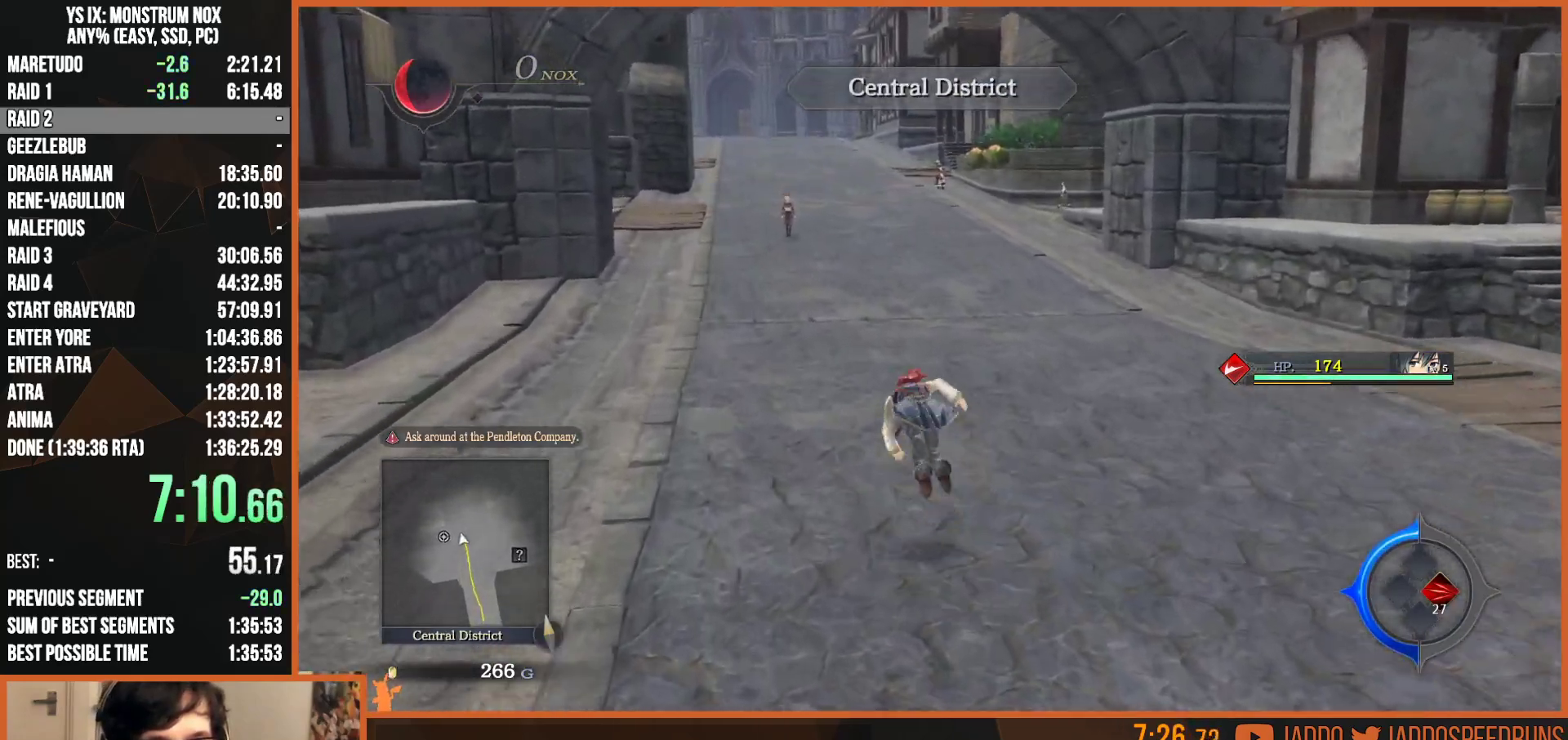
{"buttons": ["TRIANGLE", "L2"], "left_stick": "left", "right_stick": "center", "events": [[67, "TRIANGLE", "up"], [100, "left_stick", "left"], [133, "L2", "up"], [300, "L2", "down"], [400, "TRIANGLE", "down"]]}
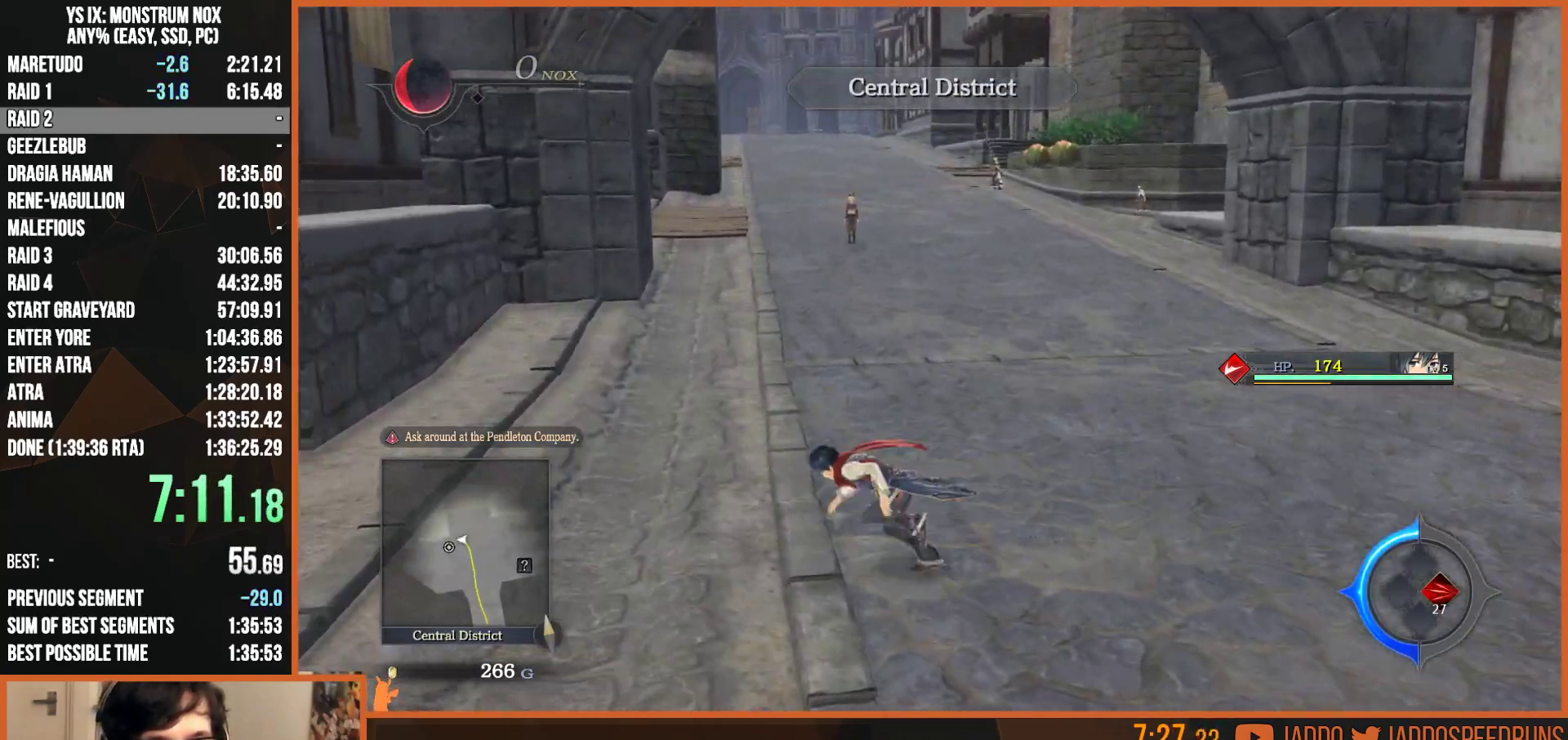
{"buttons": ["TRIANGLE", "L2"], "left_stick": "left", "right_stick": "center", "events": [[17, "TRIANGLE", "up"], [433, "TRIANGLE", "down"]]}
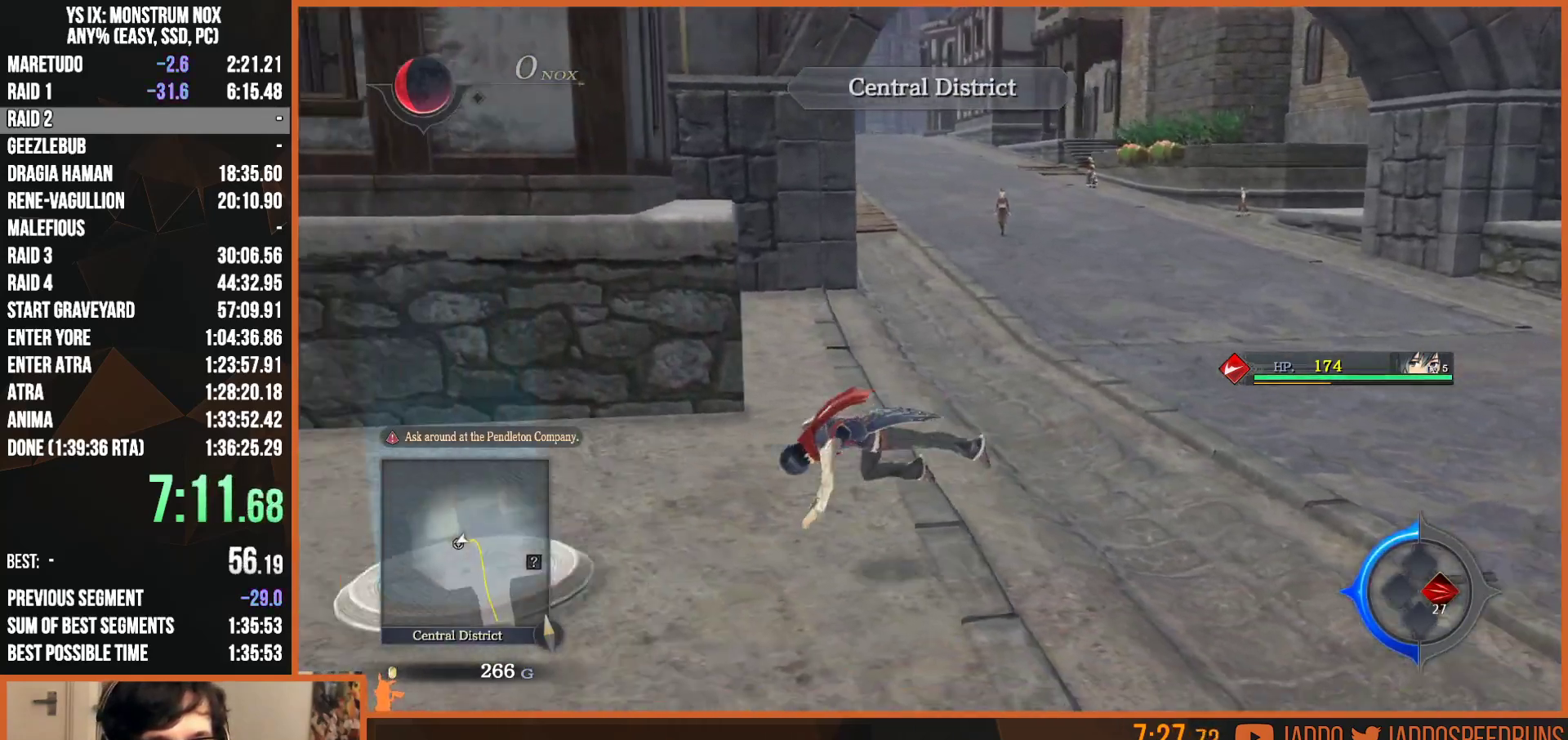
{"buttons": ["TRIANGLE", "L2"], "left_stick": "up-right", "right_stick": "center", "events": [[50, "TRIANGLE", "up"], [133, "L2", "up"], [217, "left_stick", "up"], [283, "left_stick", "up-right"], [333, "L2", "down"], [500, "TRIANGLE", "down"]]}
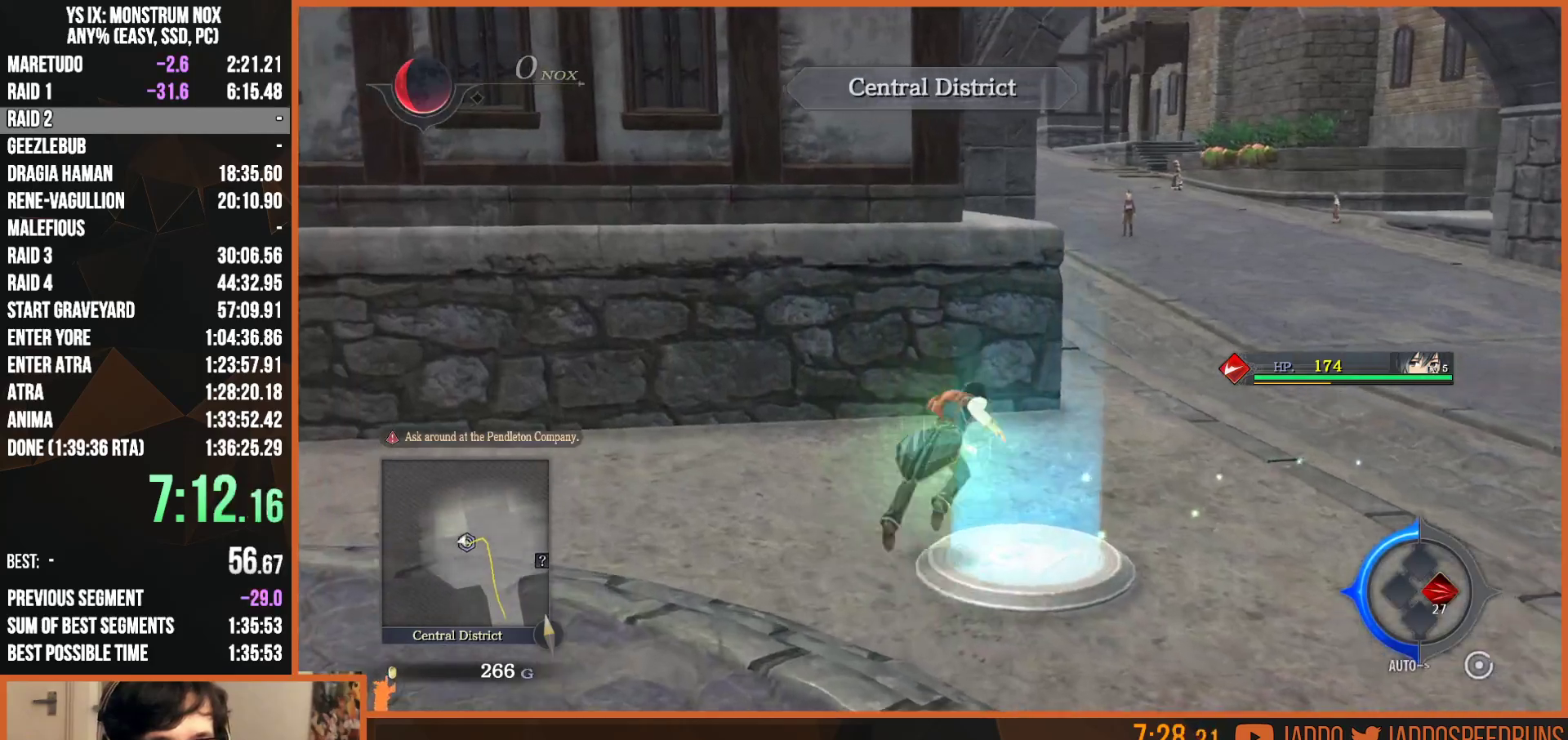
{"buttons": ["TRIANGLE", "L2"], "left_stick": "up", "right_stick": "center", "events": [[67, "left_stick", "up"], [150, "TRIANGLE", "up"], [483, "TRIANGLE", "down"]]}
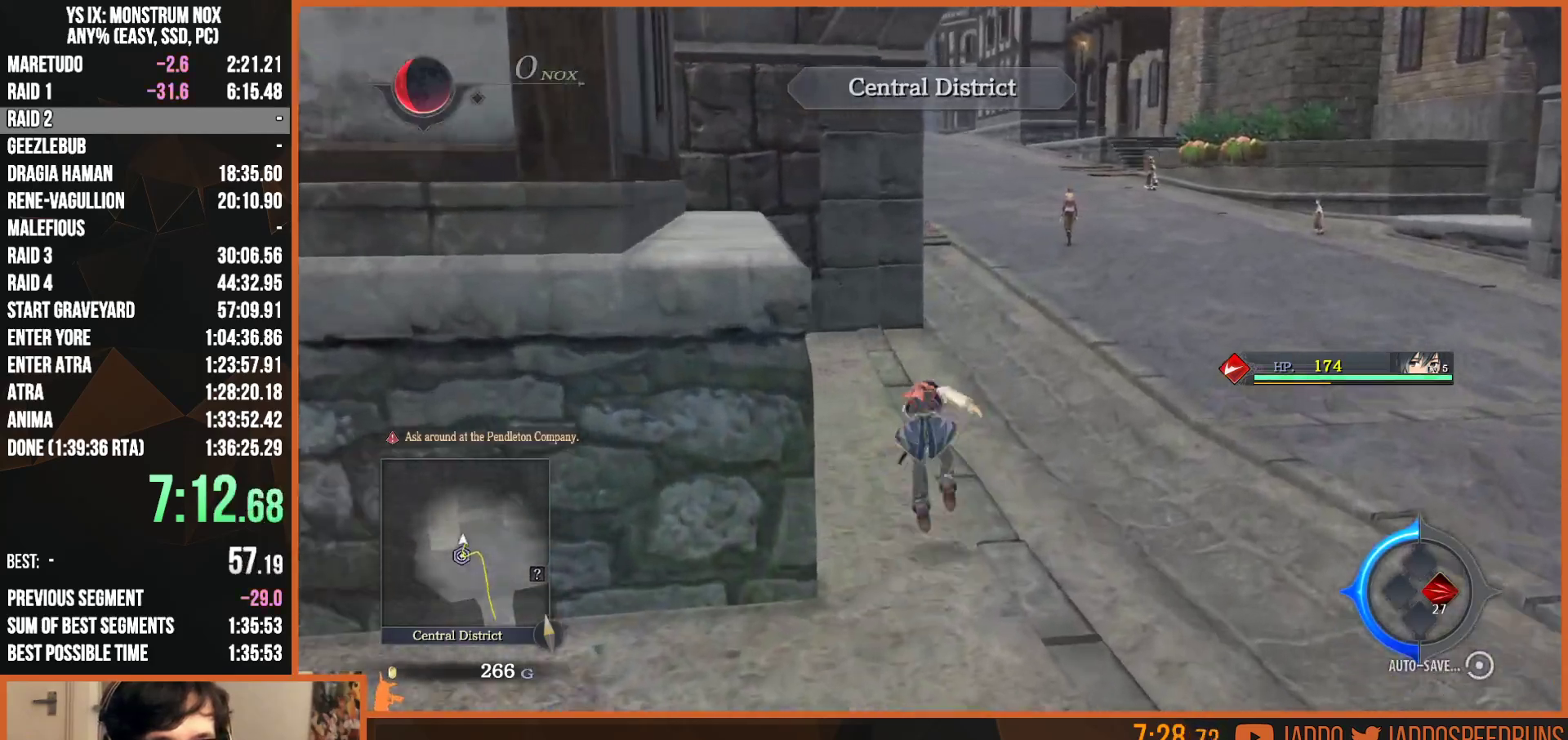
{"buttons": ["TRIANGLE", "L2"], "left_stick": "up", "right_stick": "center", "events": [[83, "TRIANGLE", "up"], [217, "right_stick", "left"], [350, "right_stick", "center"], [467, "TRIANGLE", "down"]]}
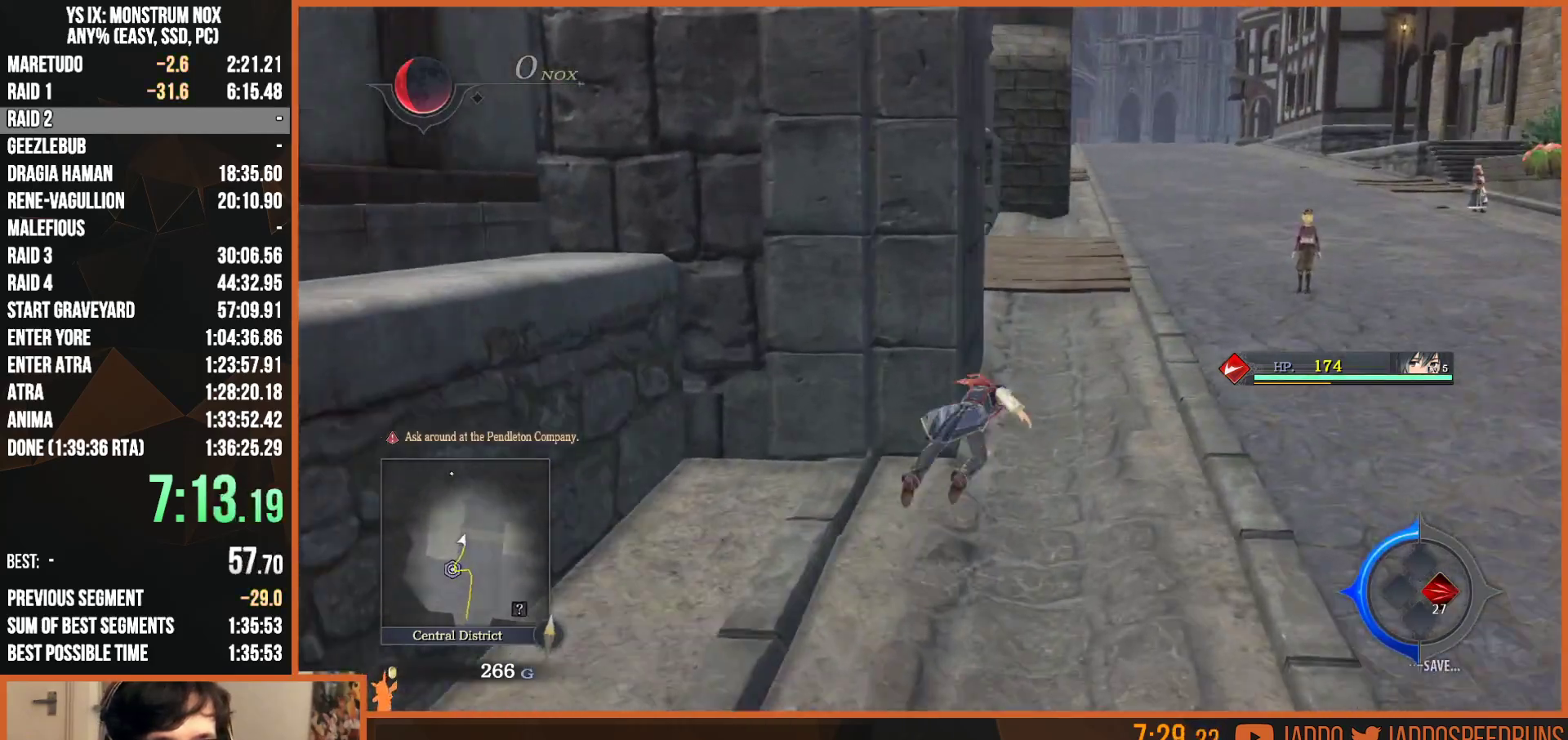
{"buttons": ["TRIANGLE", "L2"], "left_stick": "up-right", "right_stick": "center", "events": [[67, "TRIANGLE", "up"], [133, "right_stick", "down"], [250, "right_stick", "center"], [367, "left_stick", "up-right"], [417, "TRIANGLE", "down"]]}
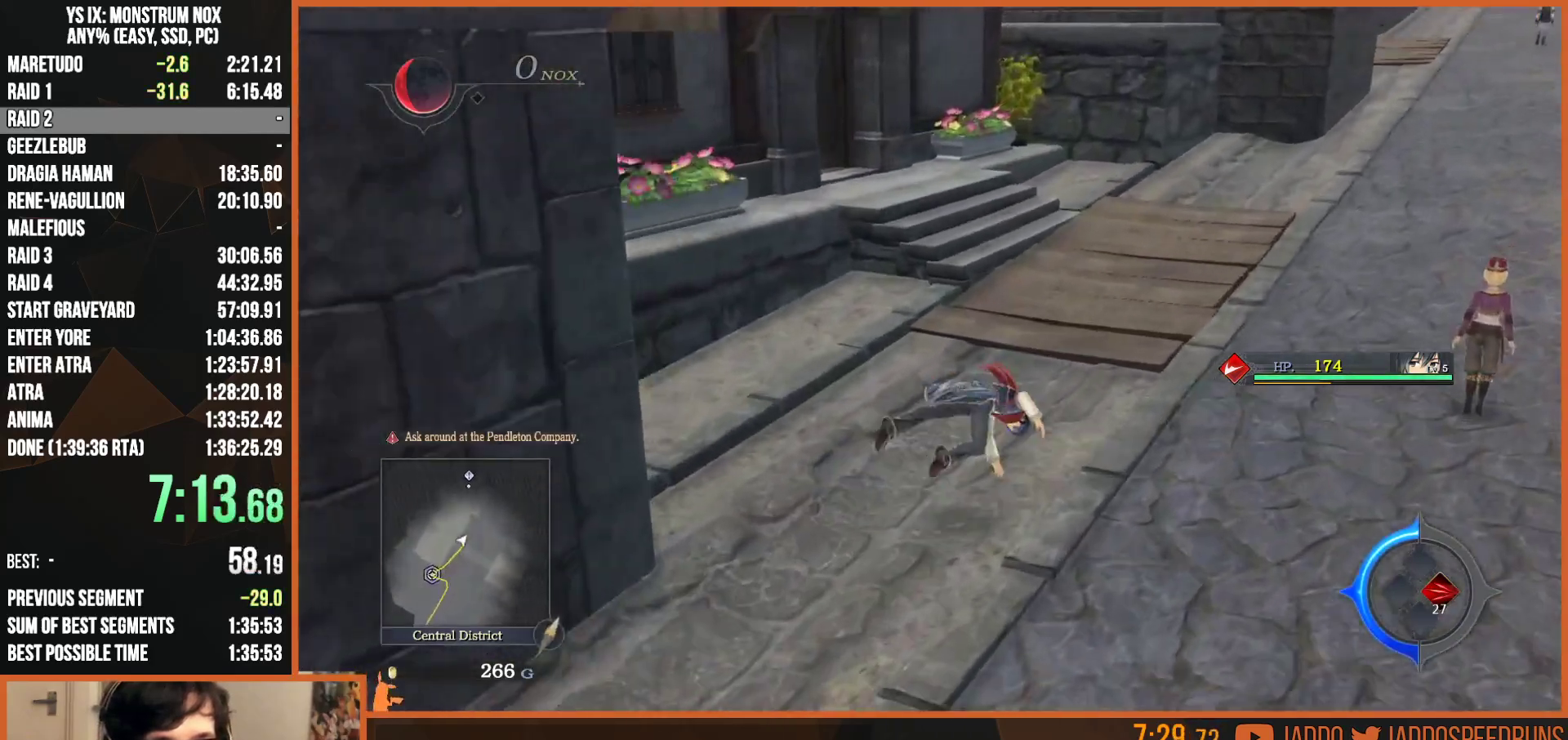
{"buttons": ["TRIANGLE", "L2"], "left_stick": "up-right", "right_stick": "center", "events": [[33, "TRIANGLE", "up"], [367, "TRIANGLE", "down"]]}
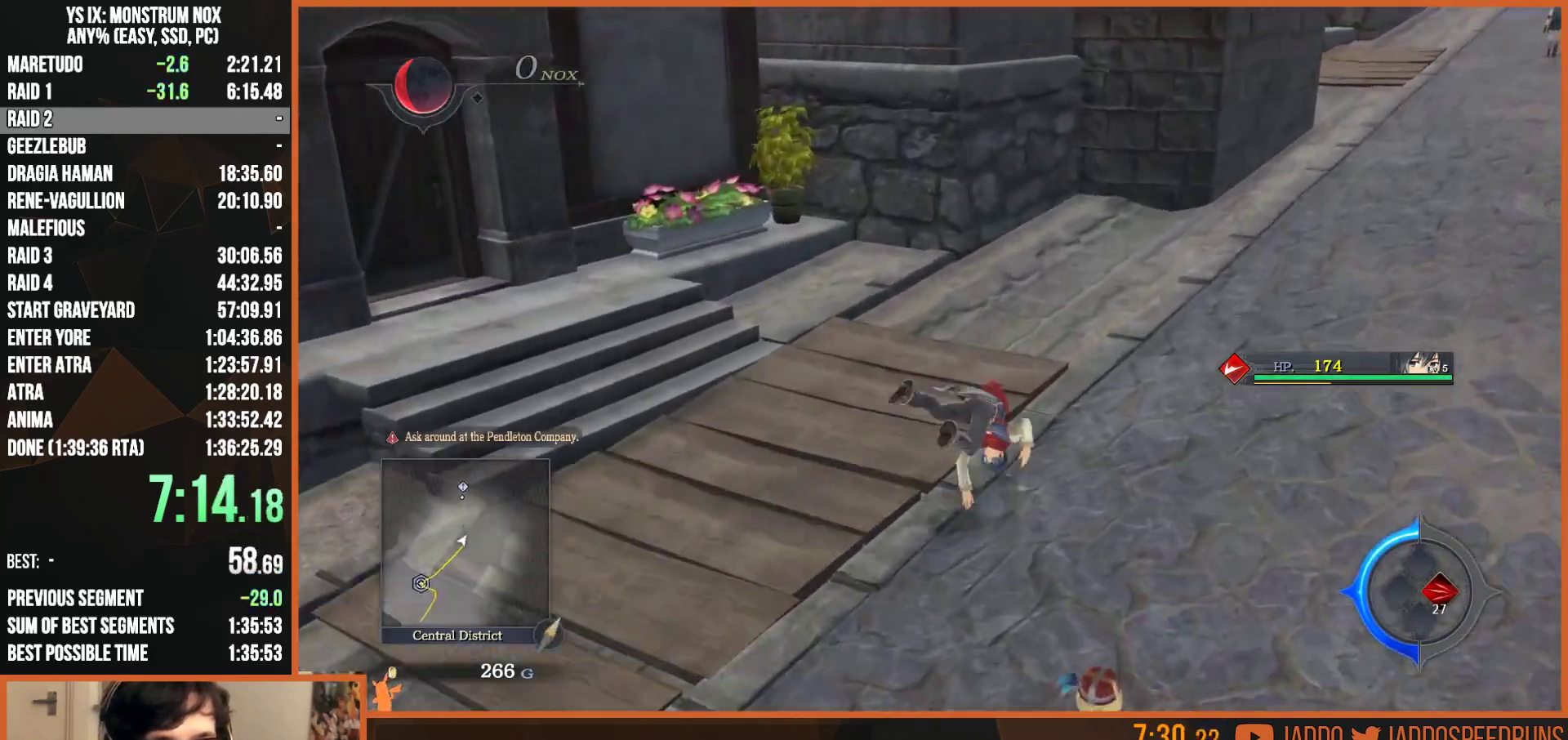
{"buttons": ["L2"], "left_stick": "up-right", "right_stick": "center", "events": [[33, "TRIANGLE", "up"], [300, "TRIANGLE", "down"], [467, "TRIANGLE", "up"]]}
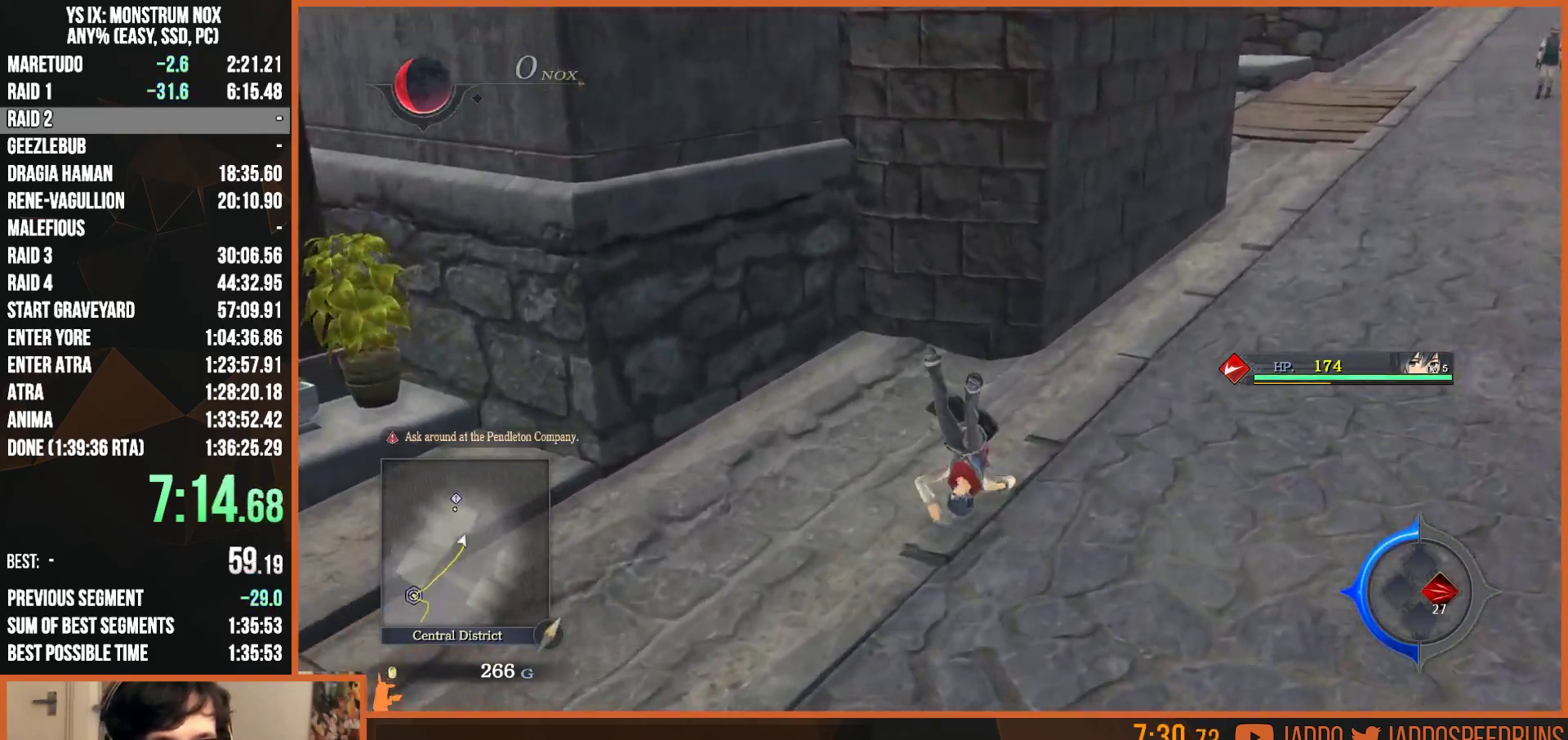
{"buttons": ["L2"], "left_stick": "up-right", "right_stick": "center", "events": [[250, "TRIANGLE", "down"], [417, "TRIANGLE", "up"]]}
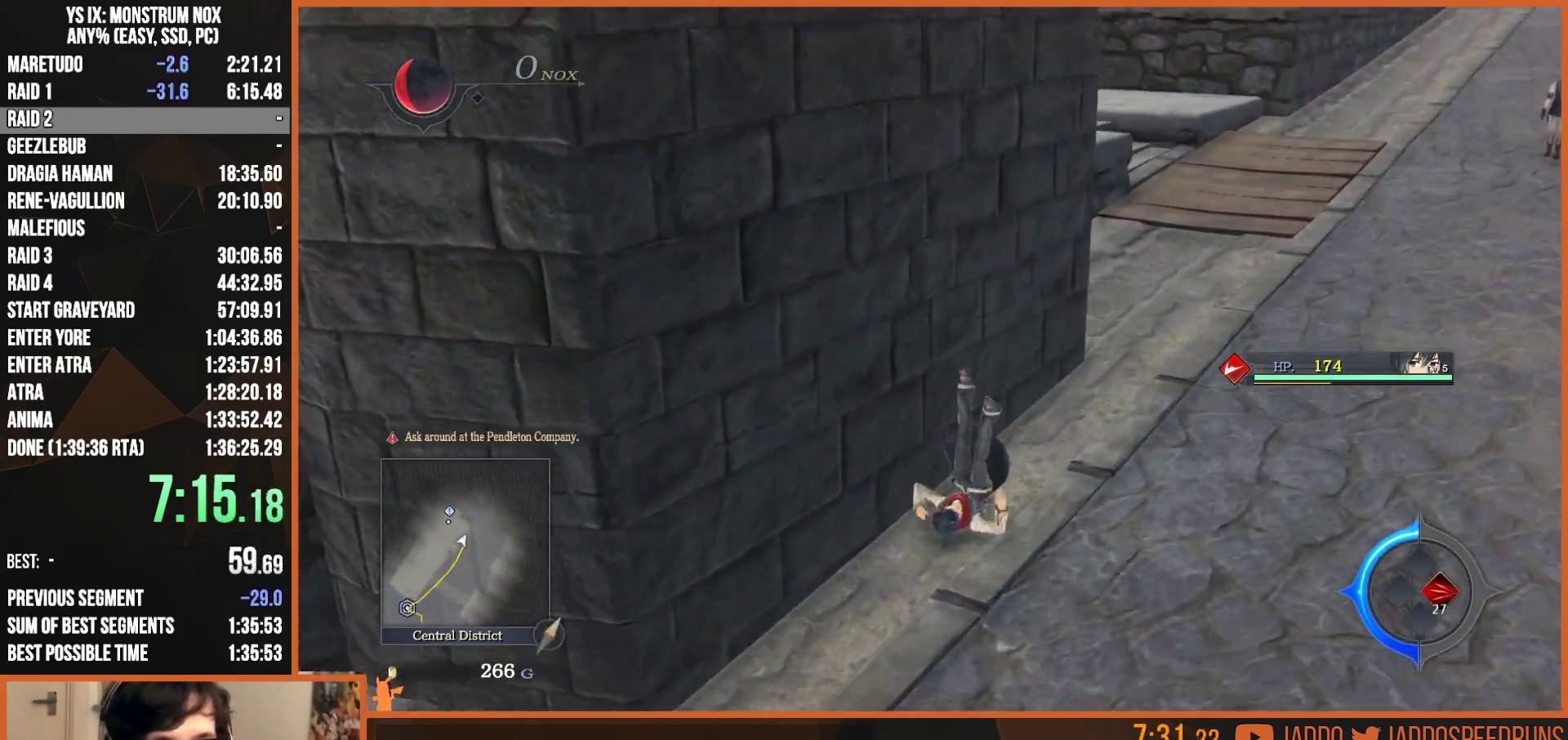
{"buttons": ["L2"], "left_stick": "up-right", "right_stick": "center", "events": [[200, "TRIANGLE", "down"], [367, "TRIANGLE", "up"]]}
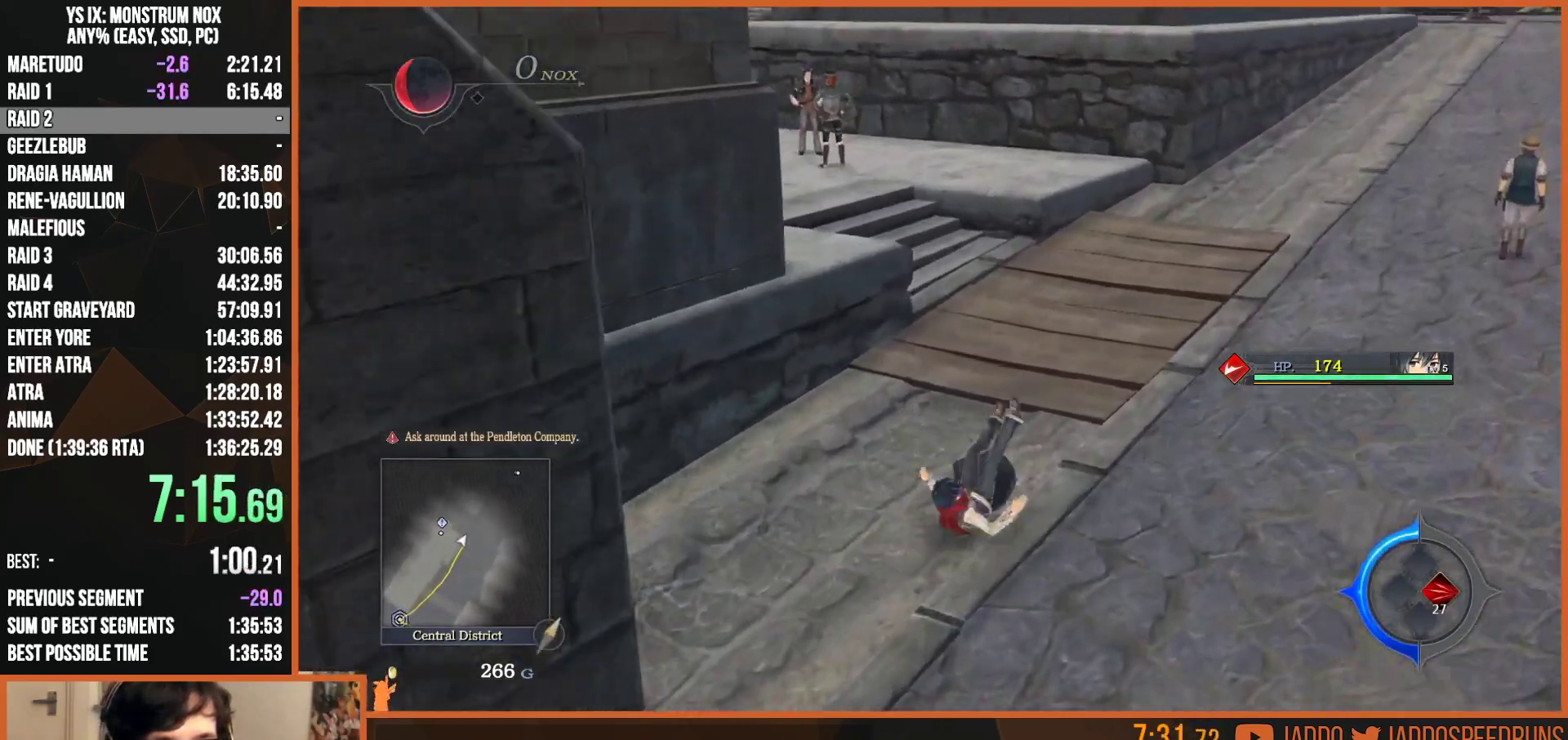
{"buttons": ["L2"], "left_stick": "up-right", "right_stick": "center", "events": [[150, "TRIANGLE", "down"], [300, "TRIANGLE", "up"]]}
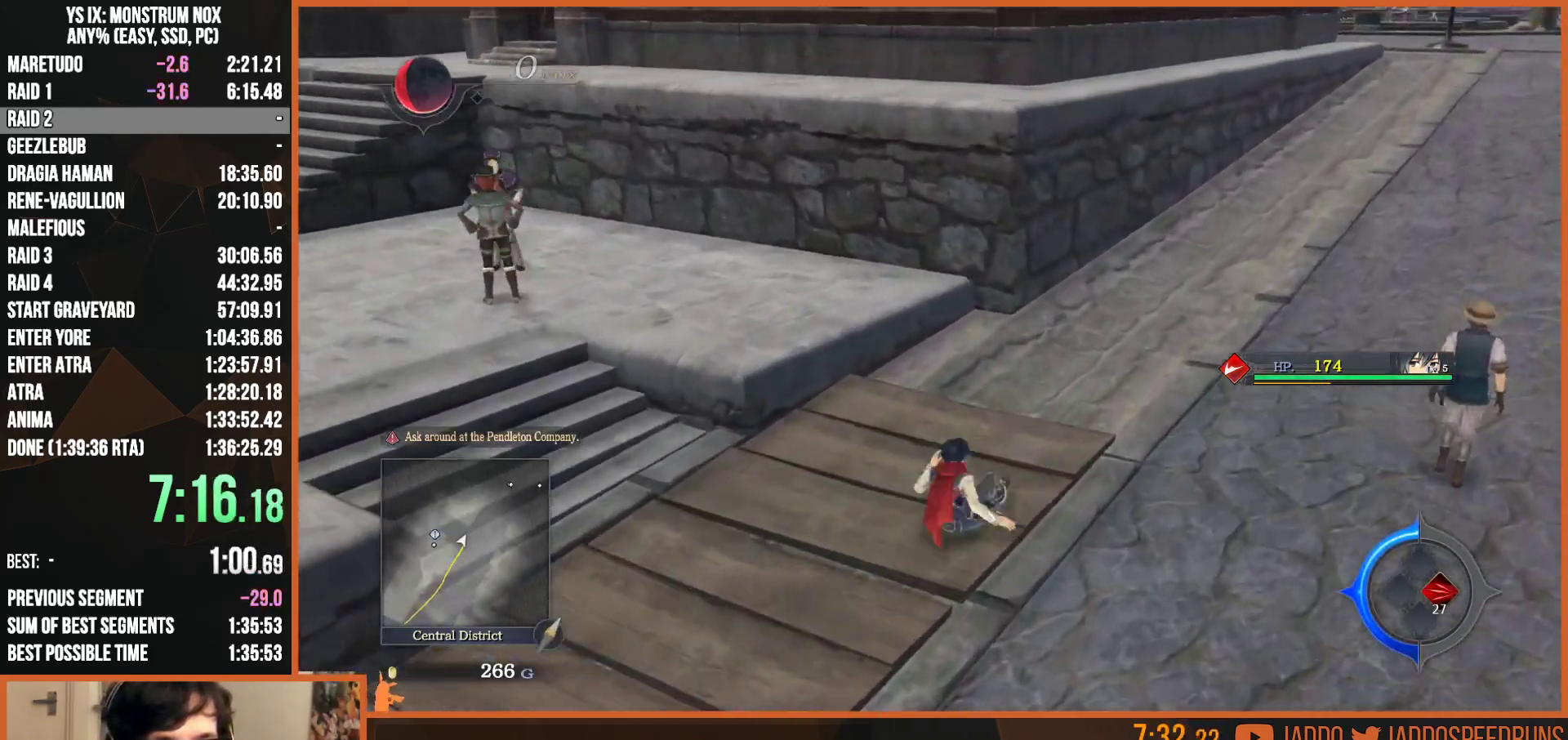
{"buttons": ["L2"], "left_stick": "up-right", "right_stick": "center", "events": [[83, "TRIANGLE", "down"], [250, "TRIANGLE", "up"]]}
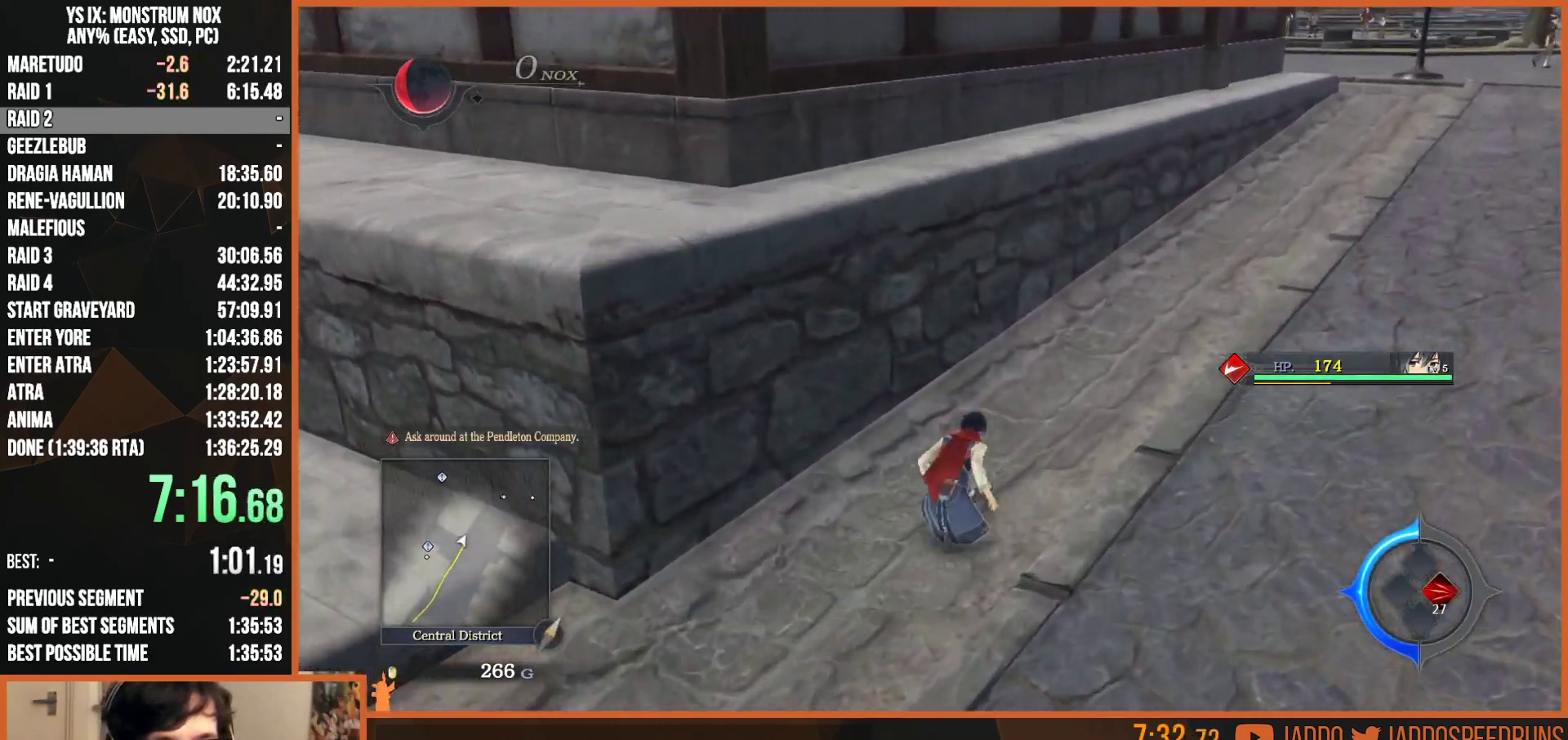
{"buttons": ["L2"], "left_stick": "up-right", "right_stick": "center", "events": [[33, "TRIANGLE", "down"], [183, "TRIANGLE", "up"]]}
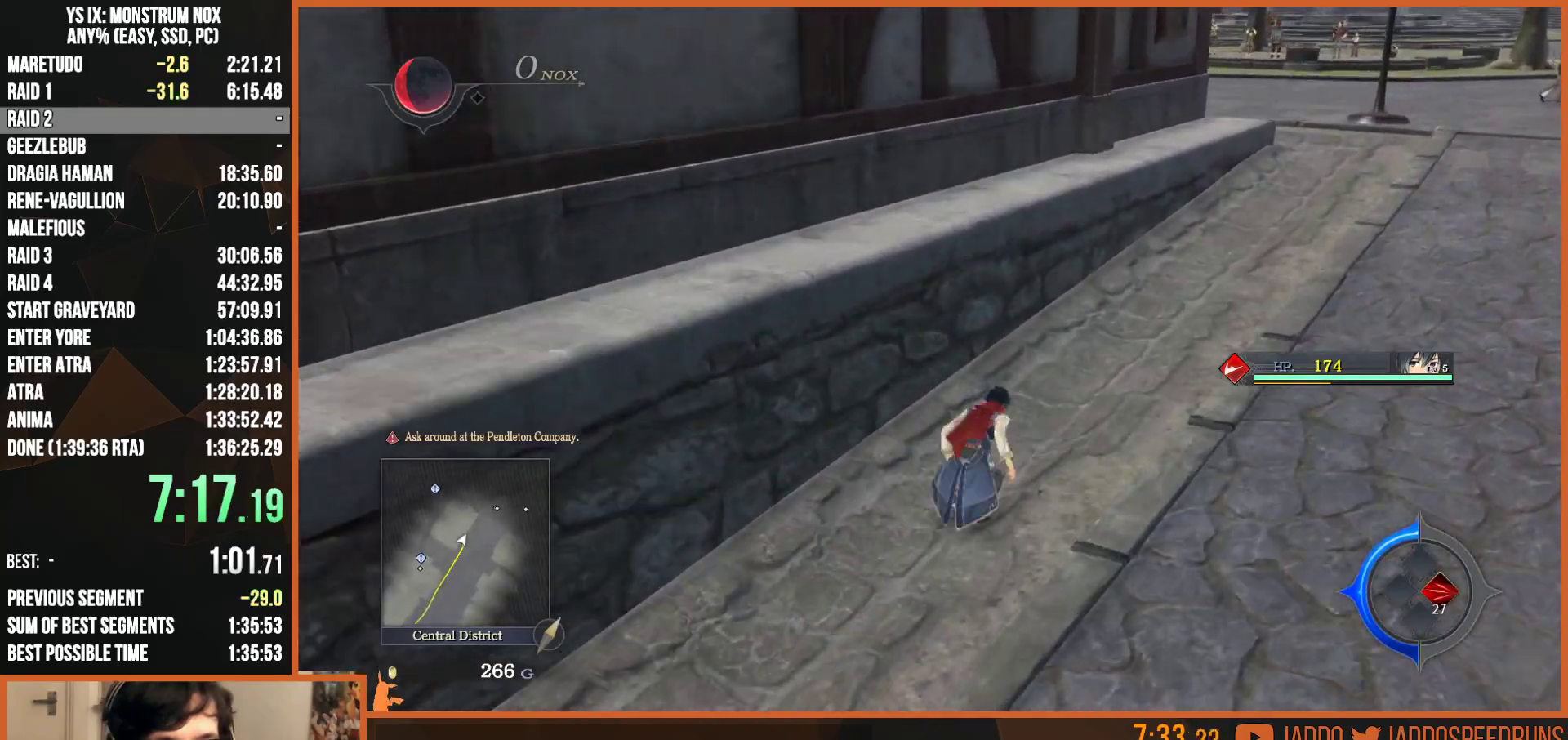
{"buttons": ["TRIANGLE", "L2"], "left_stick": "up", "right_stick": "center", "events": [[17, "TRIANGLE", "down"], [167, "TRIANGLE", "up"], [333, "left_stick", "up"], [483, "TRIANGLE", "down"]]}